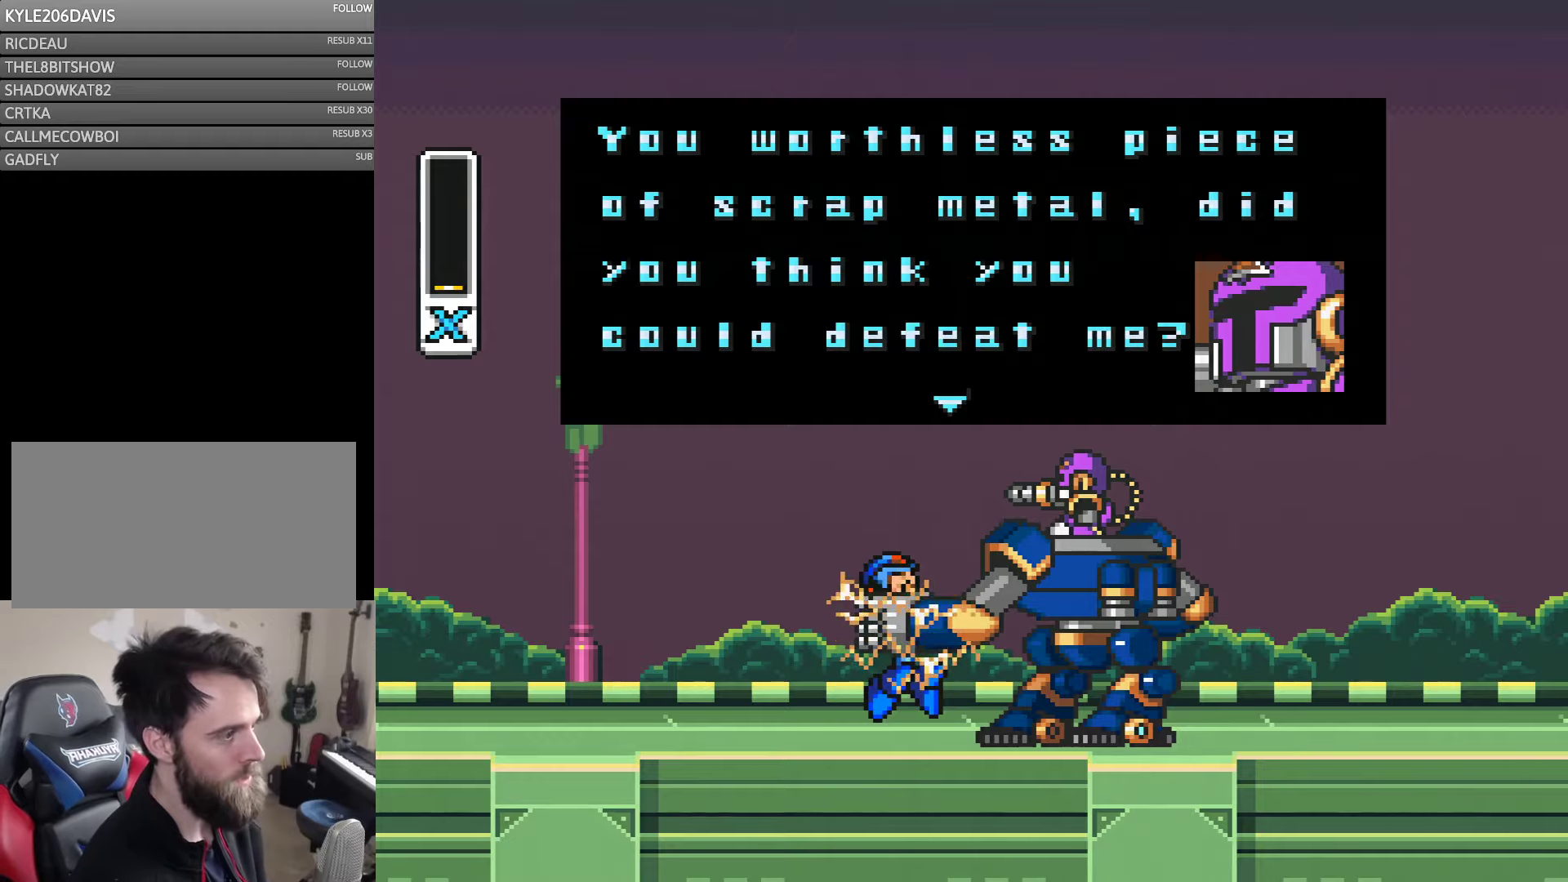
Gameplay with a controller (Nintendo layout); each line is a JSON object with the inputs held at the frame after it. "events" lists button and stick changes between this image and that frame as [ms after this image, input, new state], when the widget could be followed in between. Not read: L3 R3.
{"buttons": ["A"], "events": [[500, "A", "down"]]}
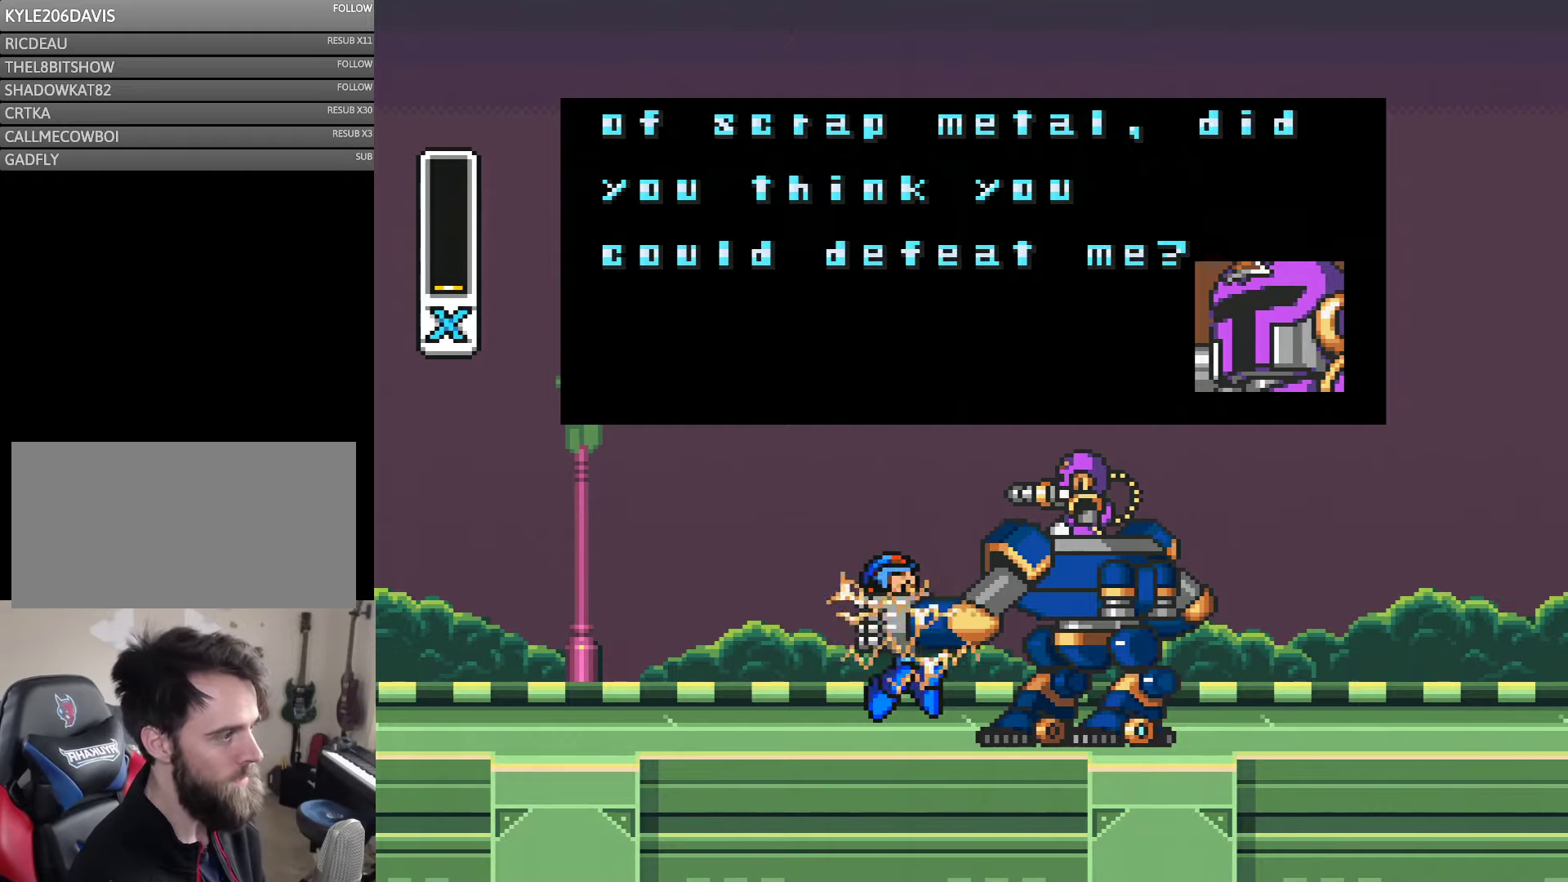
{"buttons": [], "events": [[166, "A", "up"]]}
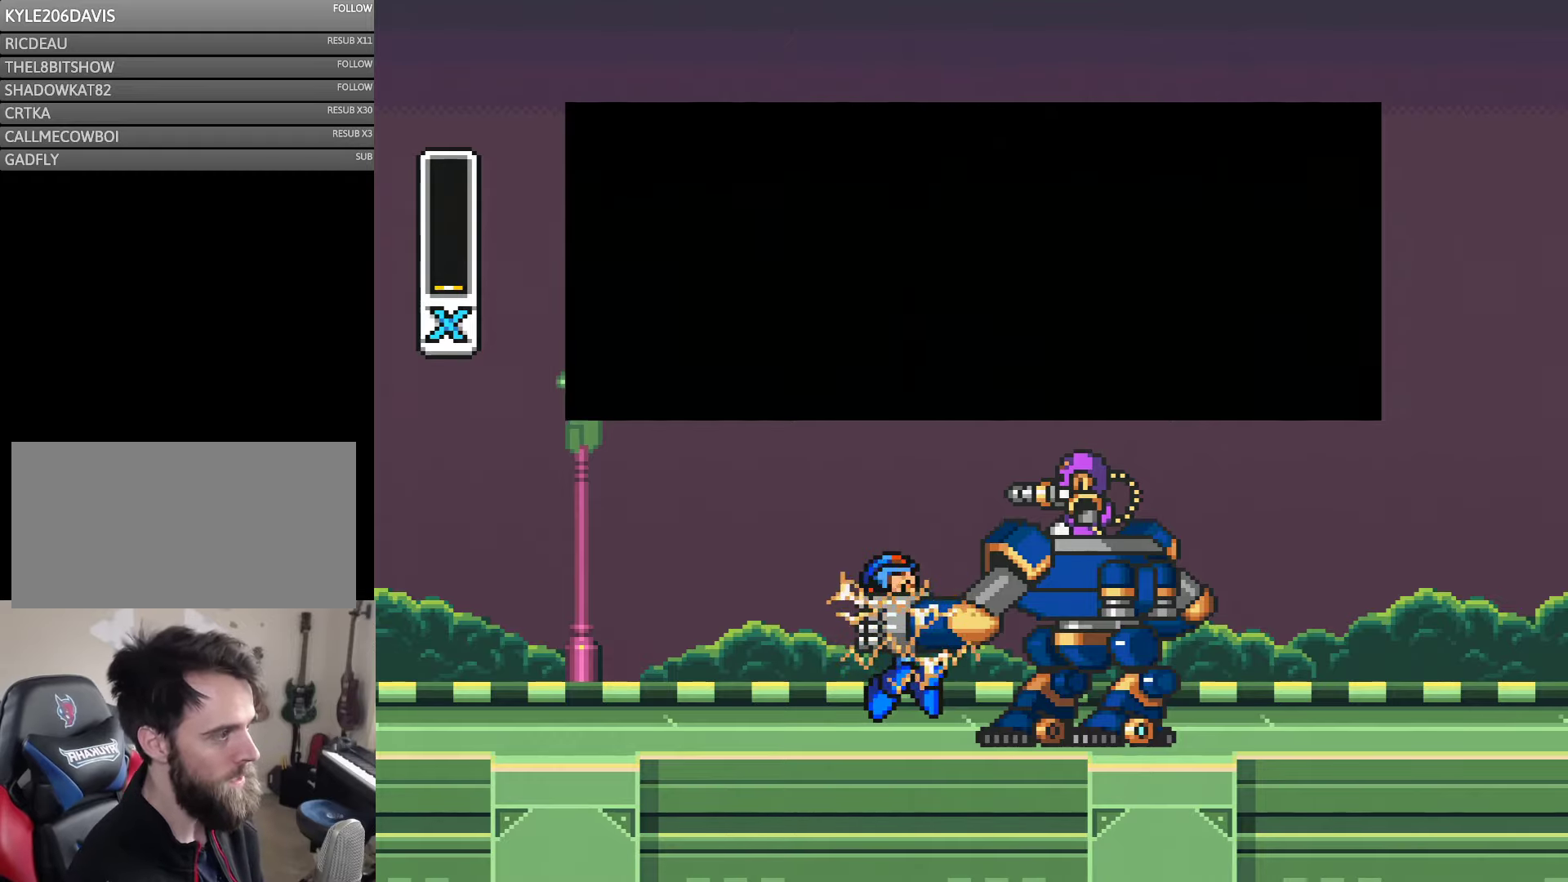
{"buttons": [], "events": []}
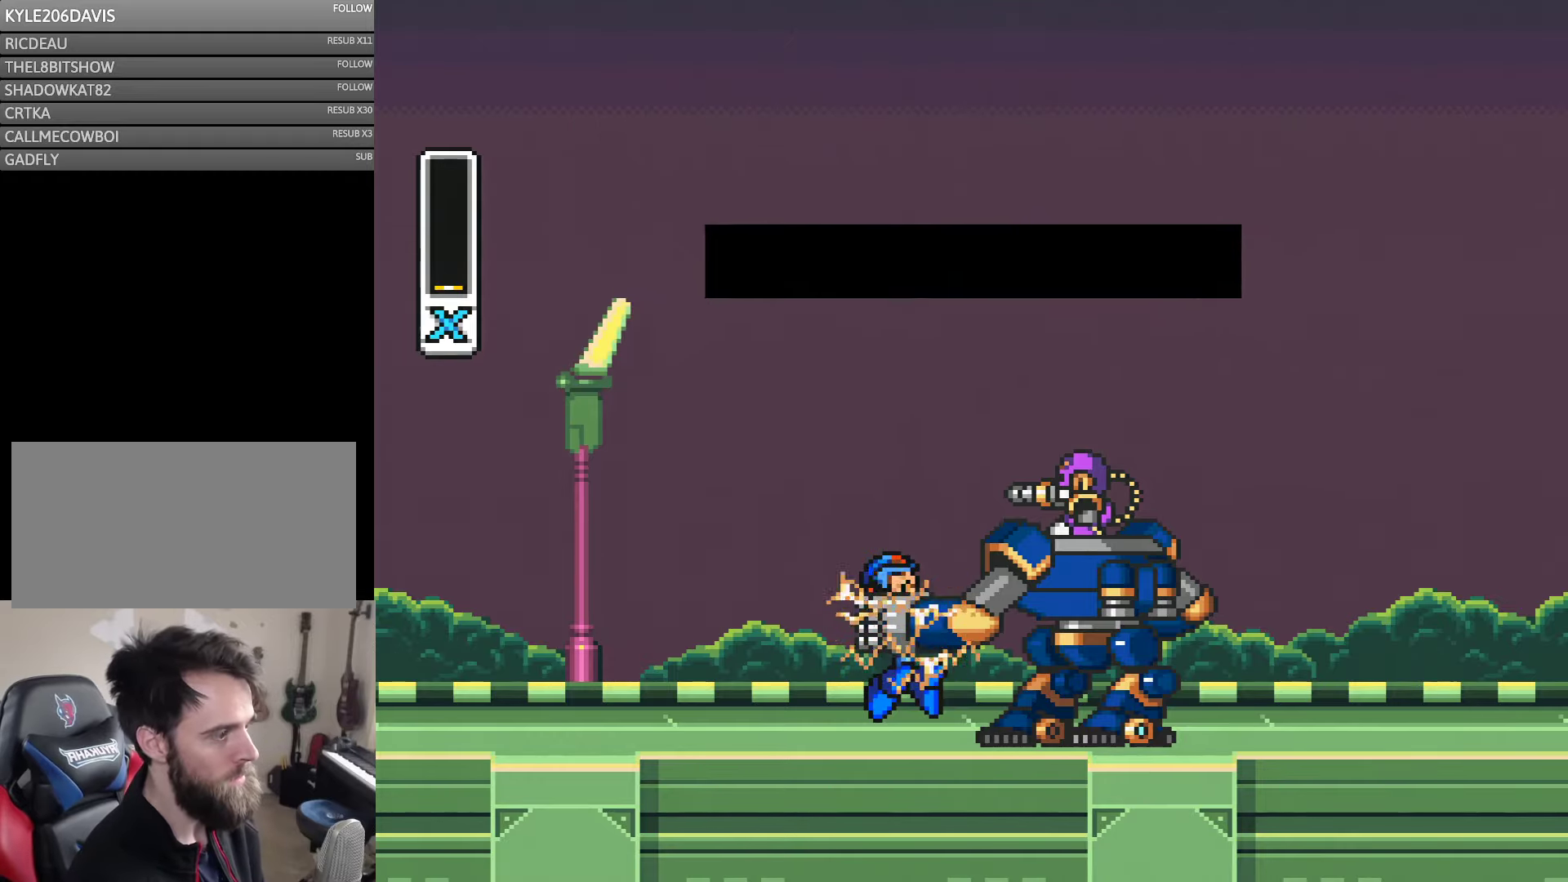
{"buttons": ["B", "DPAD_RIGHT"]}
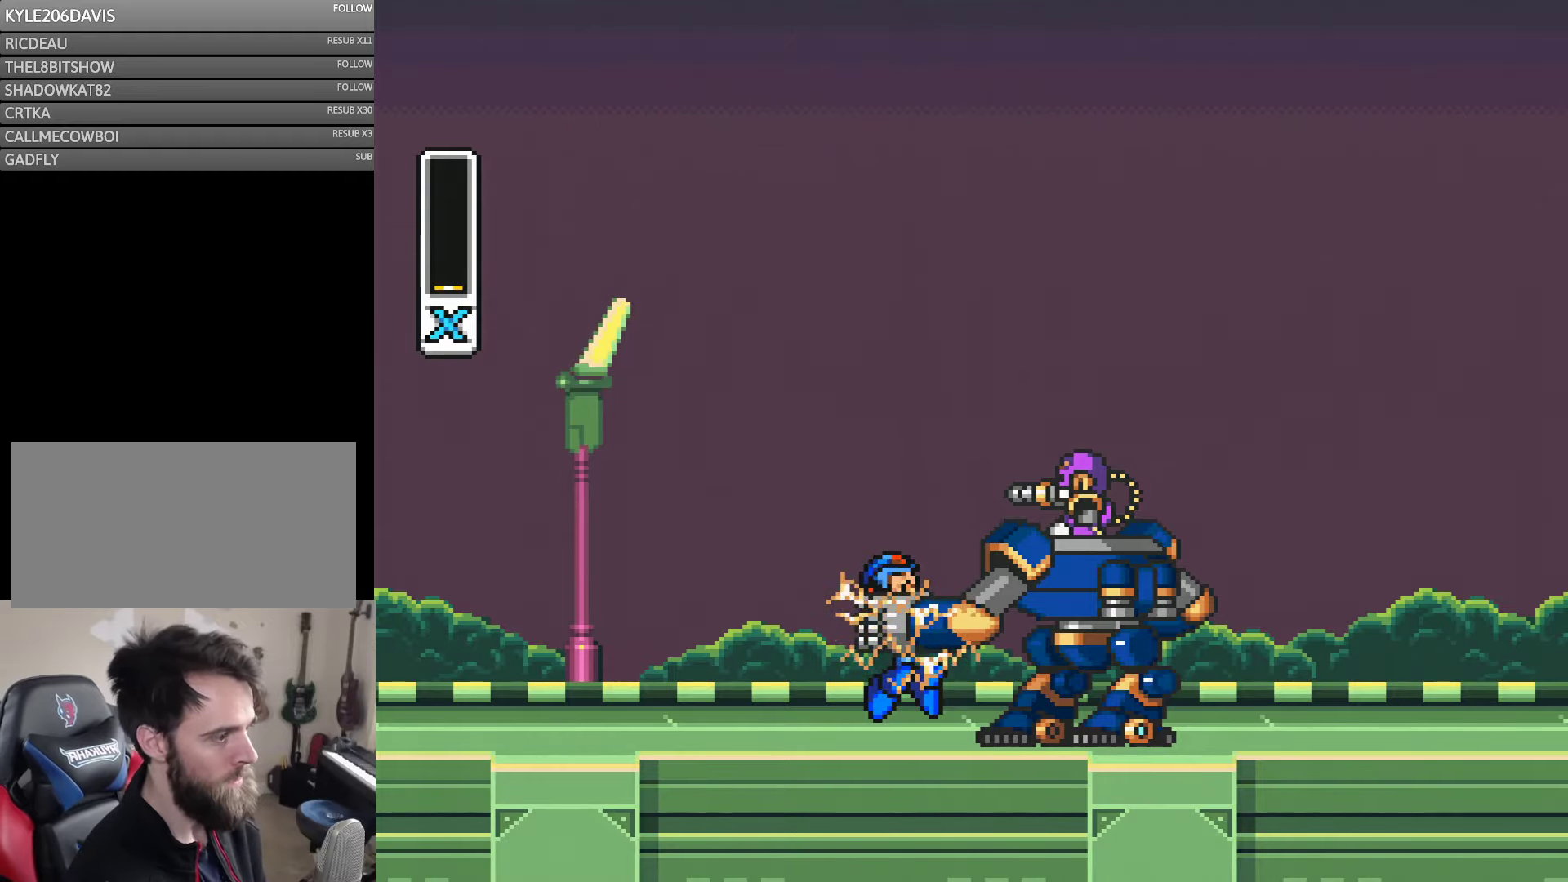
{"buttons": ["B", "Y", "DPAD_DOWN", "DPAD_LEFT"]}
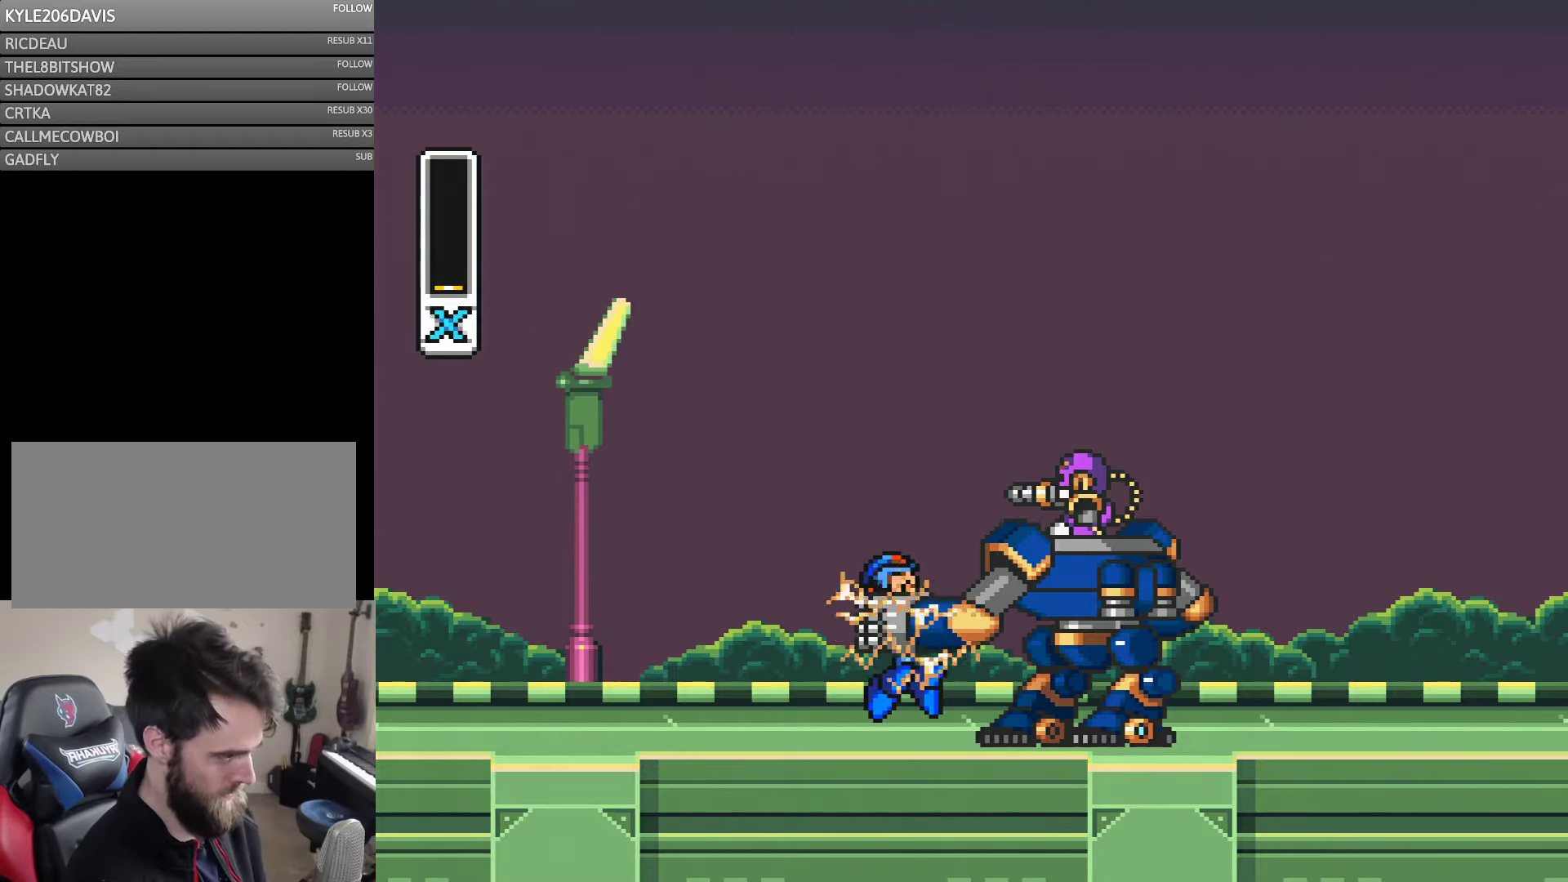
{"buttons": ["B", "Y", "DPAD_DOWN", "DPAD_LEFT"]}
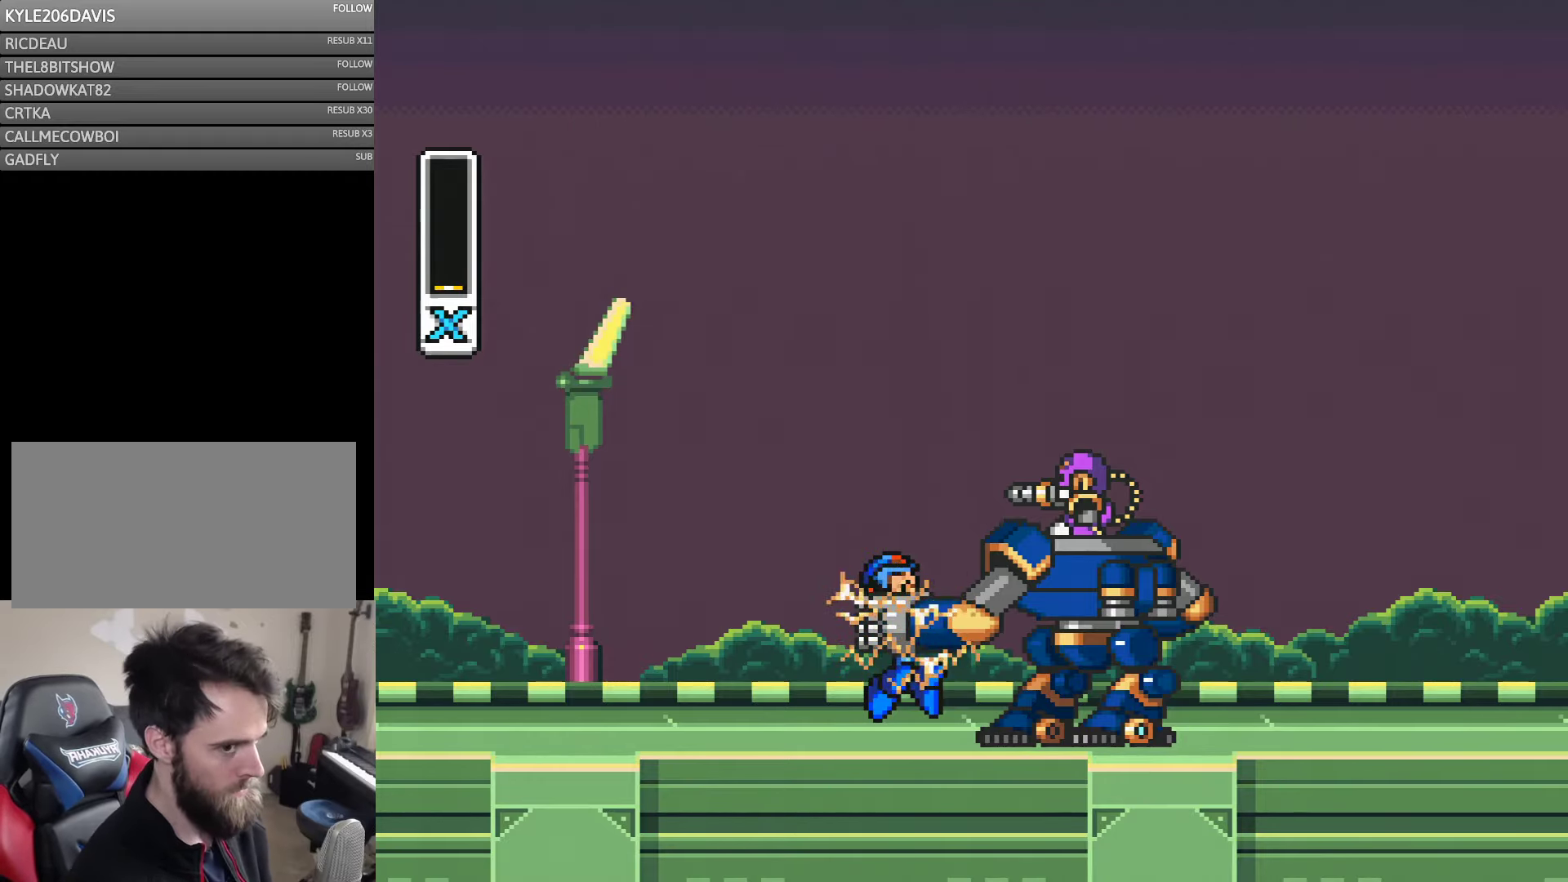
{"buttons": ["B", "Y", "DPAD_DOWN"], "events": [[33, "DPAD_DOWN", "up"], [33, "DPAD_LEFT", "up"], [66, "DPAD_UP", "down"], [66, "Y", "up"], [116, "DPAD_DOWN", "down"], [116, "DPAD_LEFT", "down"], [116, "DPAD_UP", "up"], [116, "Y", "down"], [200, "DPAD_LEFT", "up"], [216, "B", "up"], [216, "DPAD_DOWN", "up"], [216, "DPAD_UP", "down"], [216, "Y", "up"], [300, "B", "down"], [300, "DPAD_LEFT", "down"], [300, "DPAD_UP", "up"], [316, "DPAD_DOWN", "down"], [316, "DPAD_LEFT", "up"], [316, "Y", "down"], [383, "DPAD_DOWN", "up"], [383, "DPAD_UP", "down"], [383, "Y", "up"], [500, "DPAD_DOWN", "down"], [500, "DPAD_UP", "up"], [500, "Y", "down"]]}
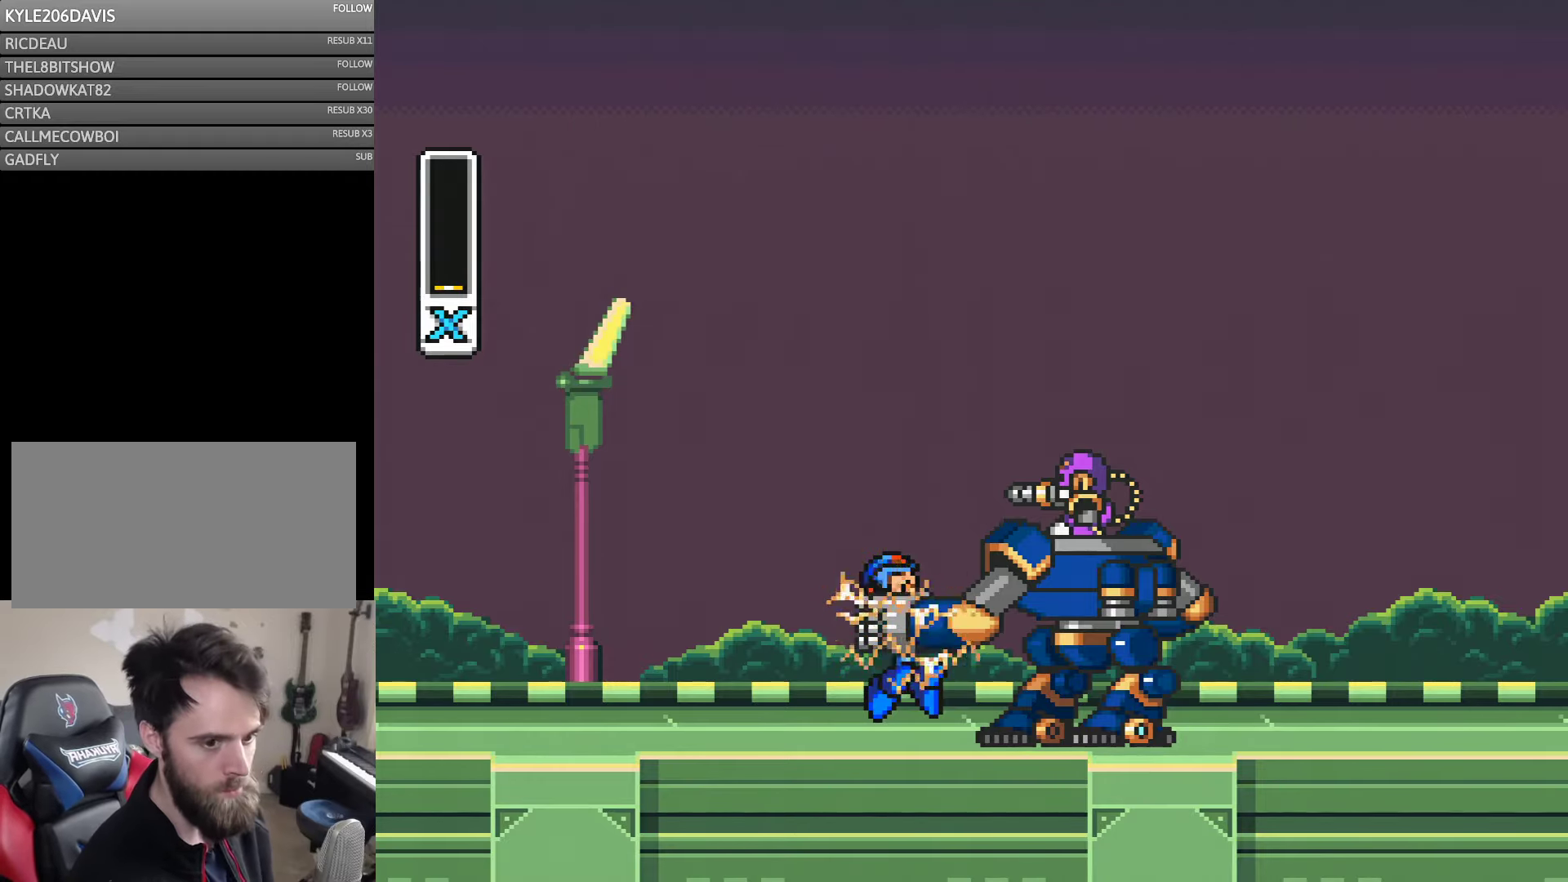
{"buttons": ["B", "DPAD_RIGHT"]}
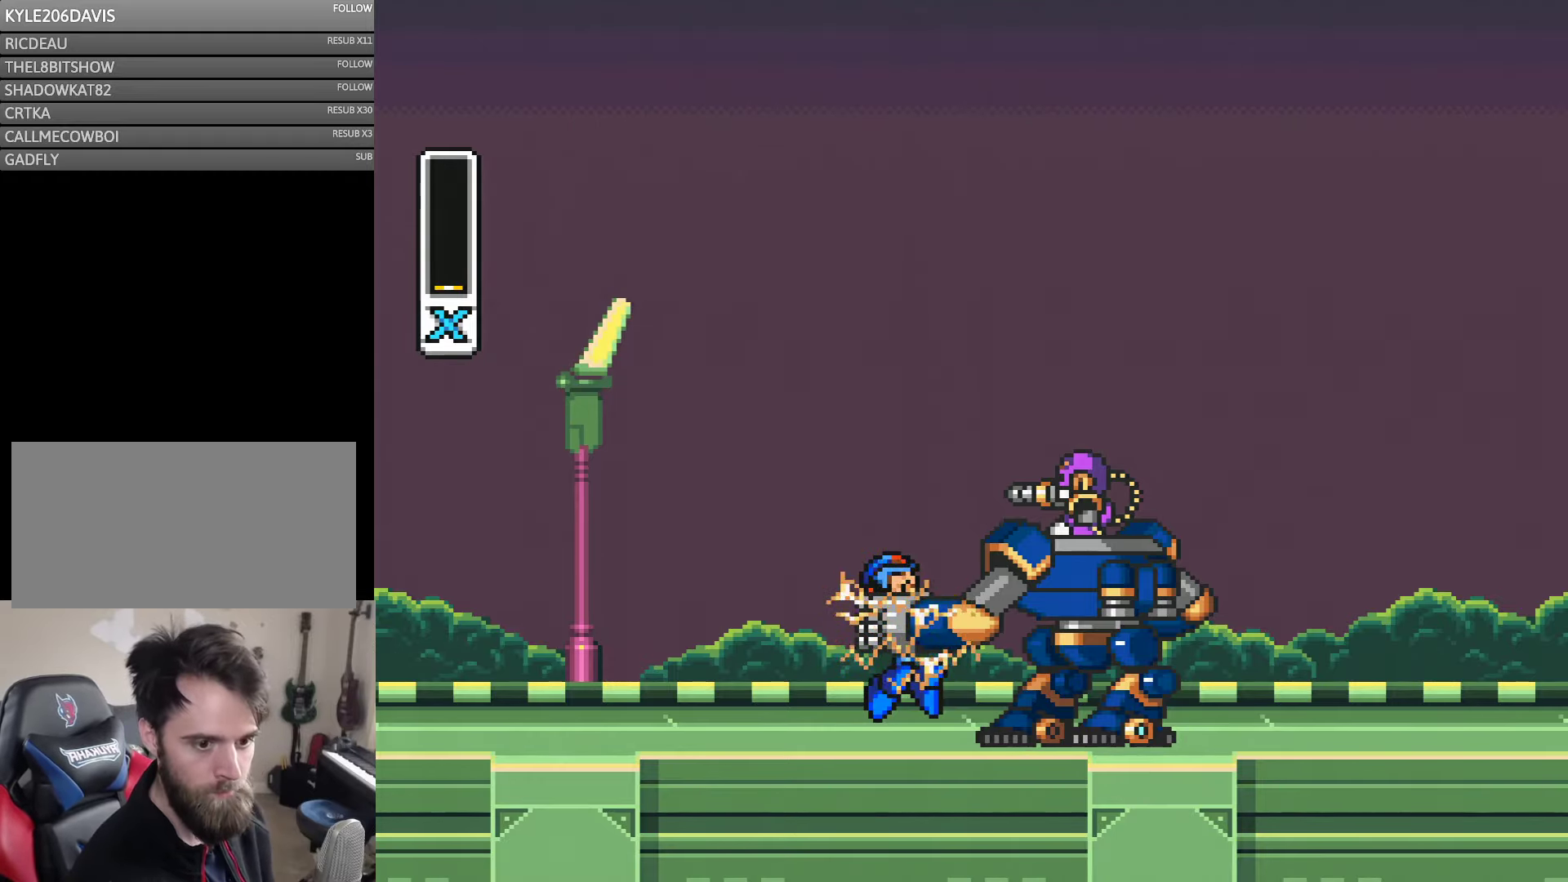
{"buttons": [], "events": [[33, "DPAD_DOWN", "down"], [33, "DPAD_RIGHT", "up"], [33, "Y", "down"], [100, "DPAD_DOWN", "up"], [100, "DPAD_RIGHT", "down"], [100, "Y", "up"], [116, "B", "up"], [116, "DPAD_RIGHT", "up"], [116, "DPAD_UP", "down"], [150, "DPAD_UP", "up"], [183, "B", "down"], [183, "DPAD_DOWN", "down"], [183, "Y", "down"], [266, "DPAD_DOWN", "up"], [266, "DPAD_RIGHT", "down"], [300, "B", "up"], [300, "DPAD_RIGHT", "up"], [300, "DPAD_UP", "down"], [300, "Y", "up"], [316, "DPAD_RIGHT", "down"], [316, "DPAD_UP", "up"], [350, "B", "down"], [350, "DPAD_DOWN", "down"], [350, "DPAD_RIGHT", "up"], [350, "Y", "down"], [383, "DPAD_DOWN", "up"], [416, "DPAD_DOWN", "down"], [466, "DPAD_DOWN", "up"], [466, "Y", "up"], [500, "B", "up"]]}
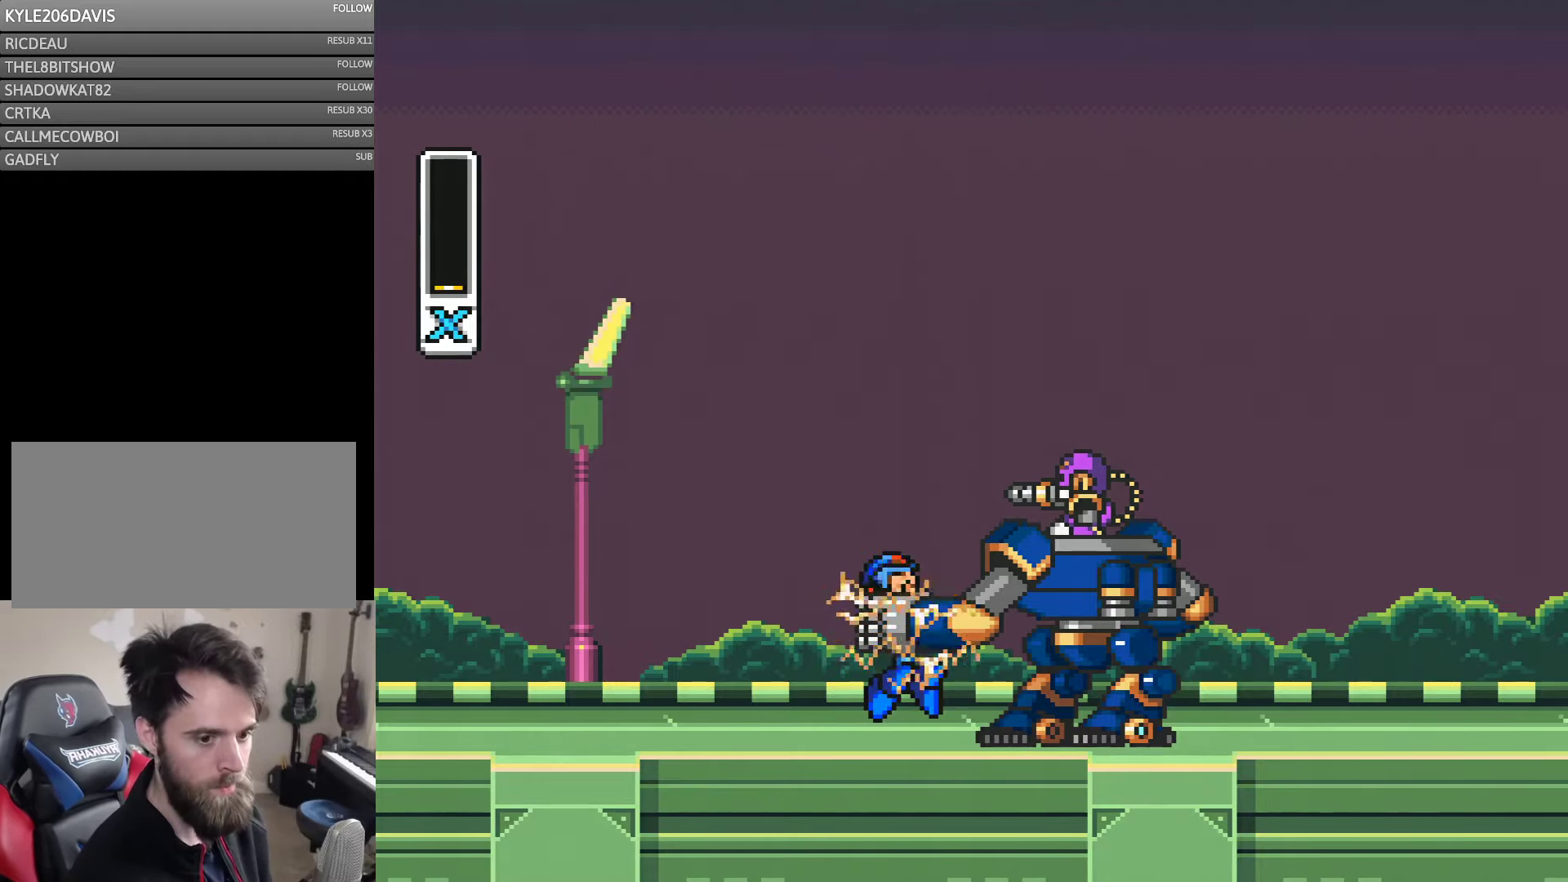
{"buttons": [], "events": [[150, "Y", "down"], [200, "Y", "up"]]}
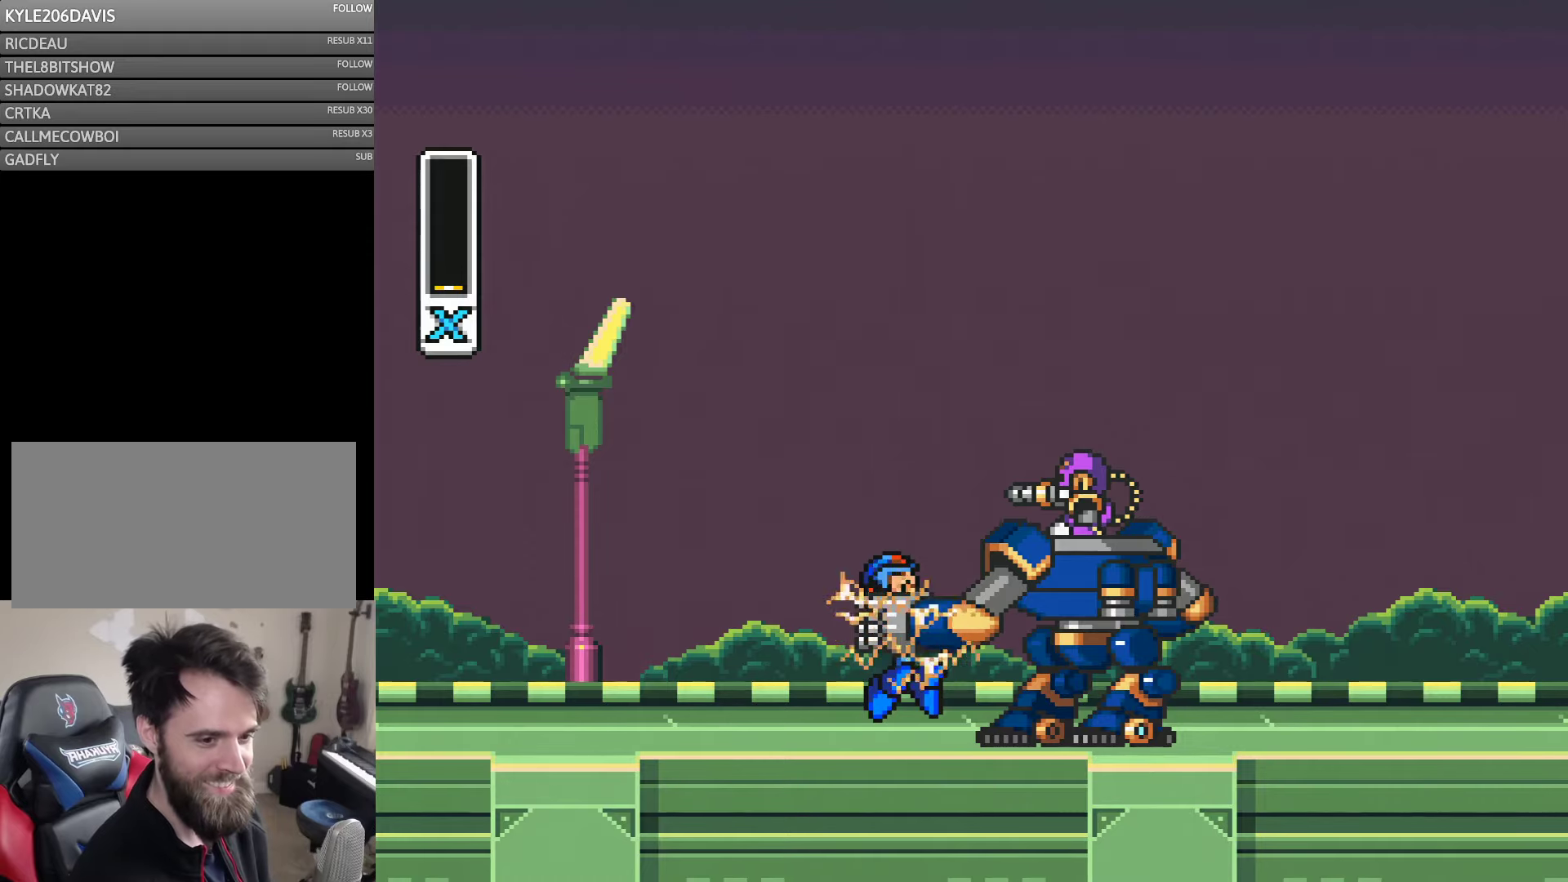
{"buttons": ["DPAD_UP"], "events": [[283, "DPAD_UP", "down"], [317, "DPAD_RIGHT", "down"], [367, "DPAD_UP", "up"], [383, "B", "down"], [383, "DPAD_RIGHT", "up"], [383, "Y", "down"], [500, "B", "up"], [500, "DPAD_UP", "down"], [500, "Y", "up"]]}
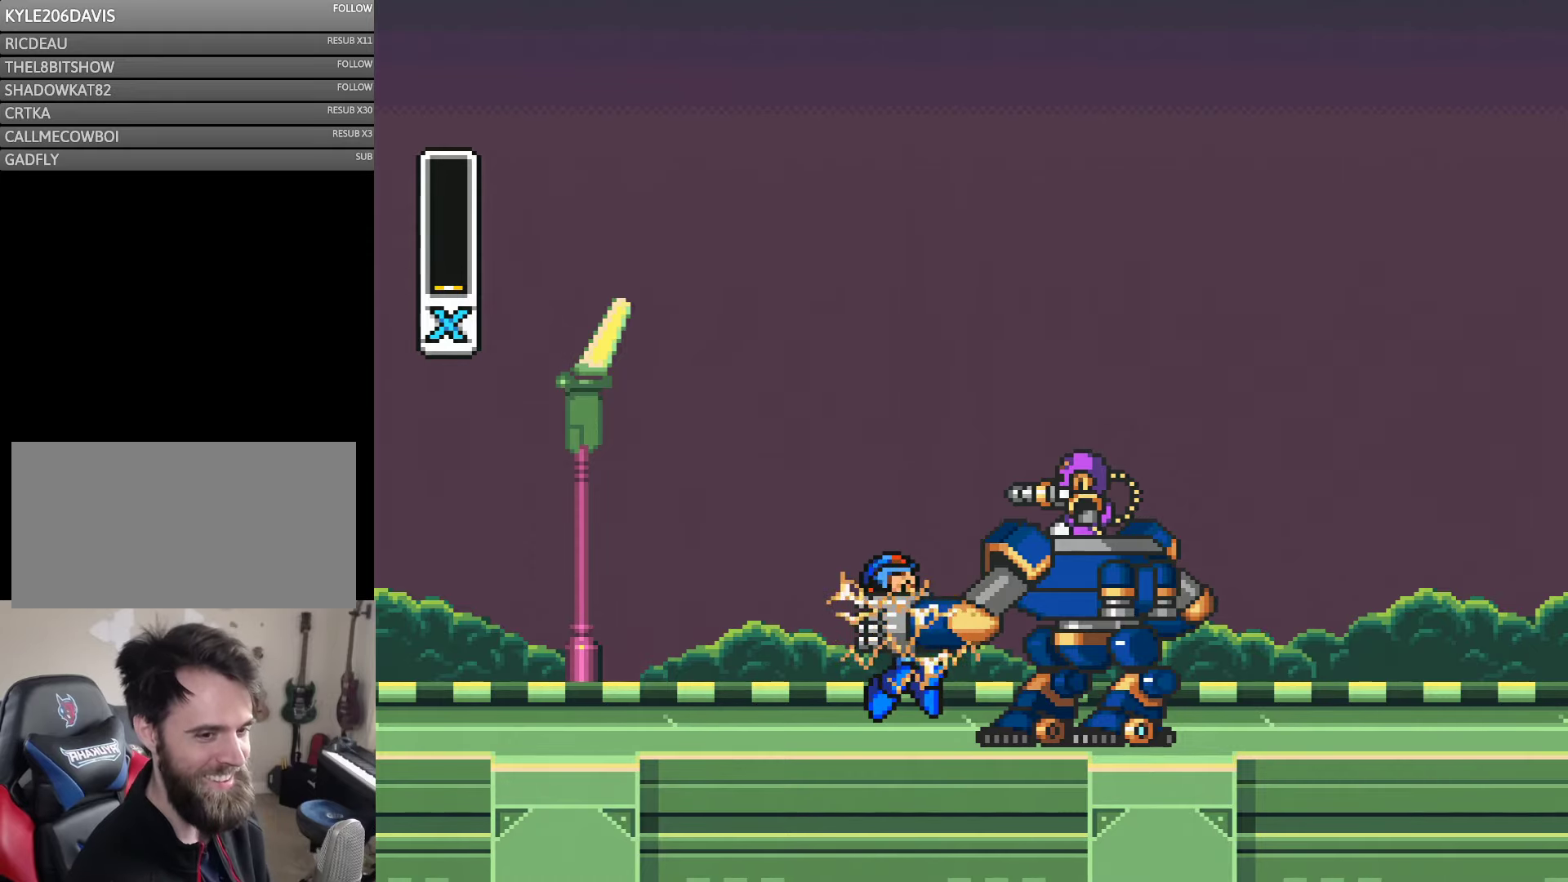
{"buttons": ["B"], "events": [[17, "DPAD_UP", "up"], [50, "B", "down"], [50, "DPAD_DOWN", "down"], [50, "Y", "down"], [150, "B", "up"], [150, "DPAD_DOWN", "up"], [150, "Y", "up"], [183, "DPAD_DOWN", "down"], [217, "B", "down"], [217, "Y", "down"], [250, "DPAD_DOWN", "up"], [250, "DPAD_LEFT", "down"], [283, "DPAD_DOWN", "down"], [283, "DPAD_LEFT", "up"], [317, "B", "up"], [317, "DPAD_DOWN", "up"], [317, "DPAD_UP", "down"], [317, "Y", "up"], [383, "B", "down"], [383, "DPAD_DOWN", "down"], [383, "DPAD_UP", "up"], [383, "Y", "down"], [417, "DPAD_DOWN", "up"], [417, "DPAD_LEFT", "down"], [467, "DPAD_DOWN", "down"], [467, "DPAD_LEFT", "up"], [500, "DPAD_DOWN", "up"], [500, "Y", "up"]]}
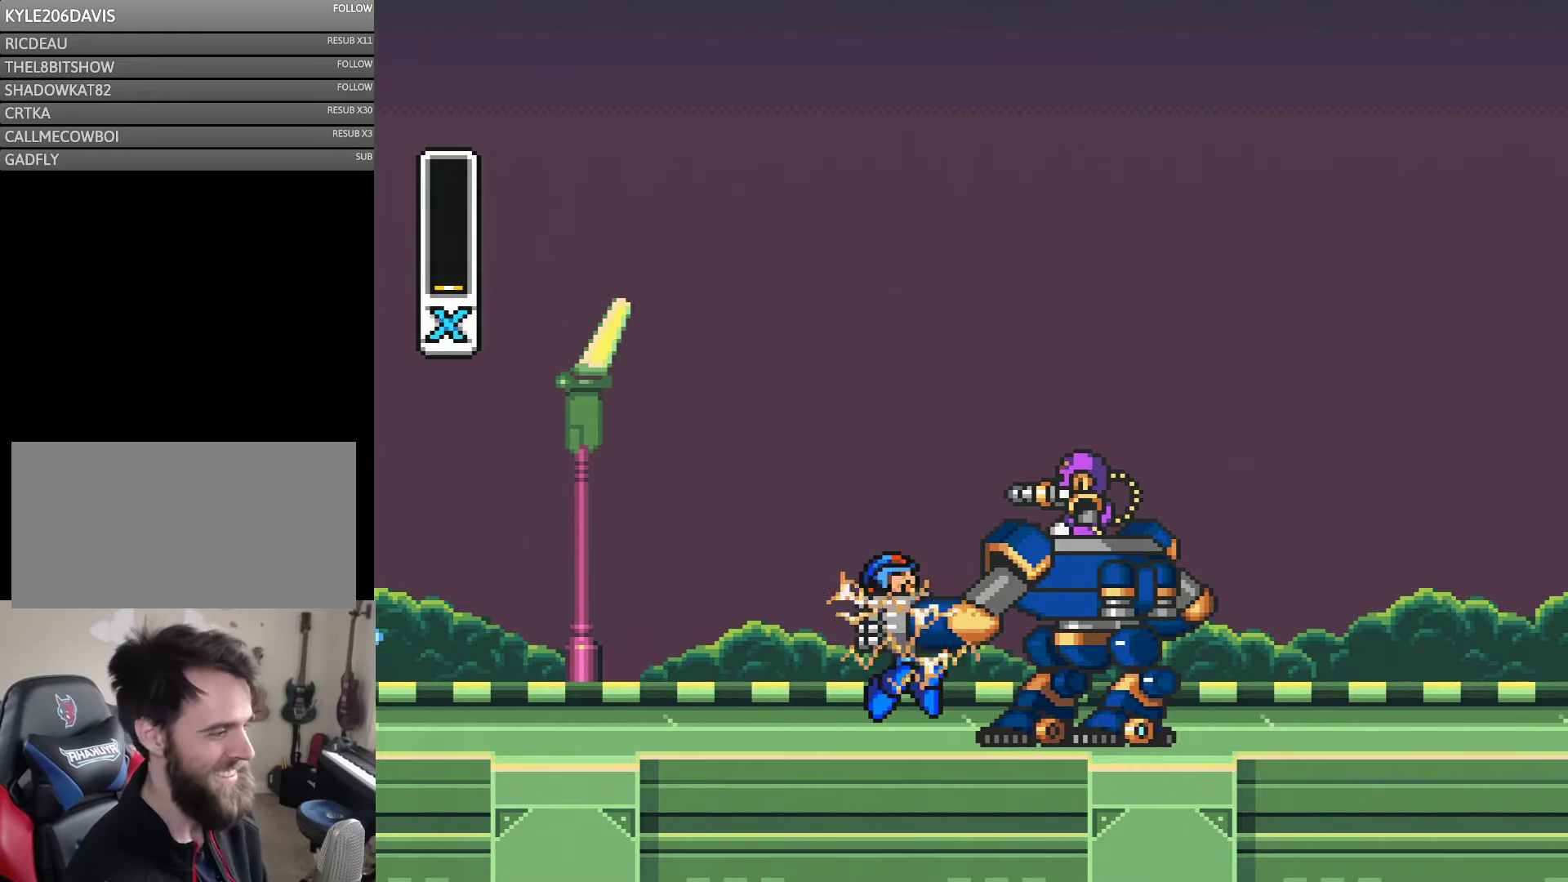
{"buttons": ["B", "Y"]}
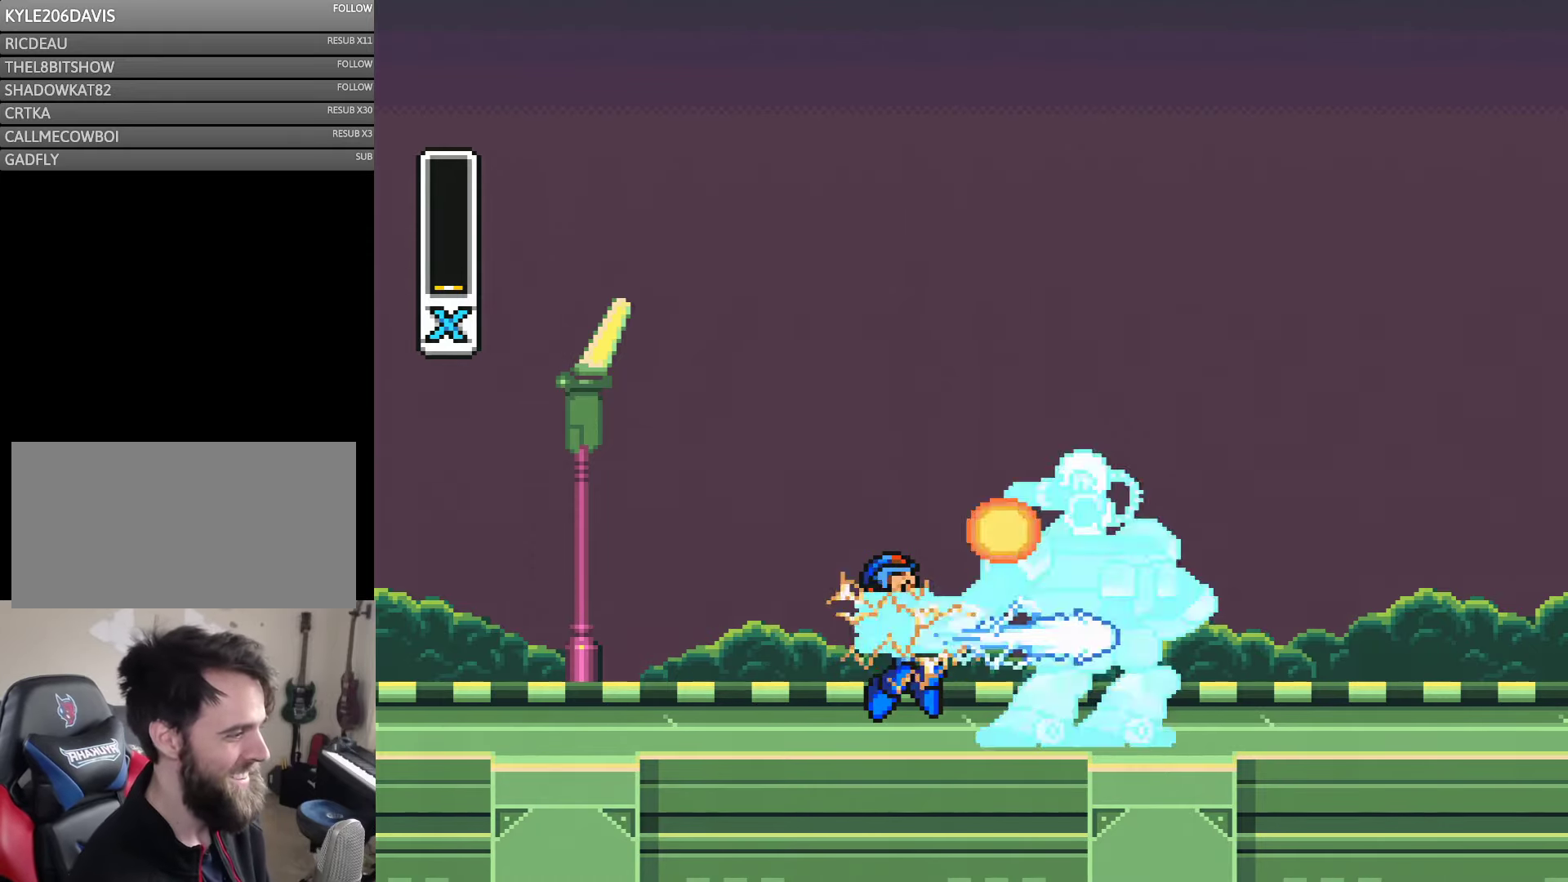
{"buttons": [], "events": [[50, "DPAD_LEFT", "down"], [100, "B", "up"], [100, "DPAD_LEFT", "up"], [100, "Y", "up"]]}
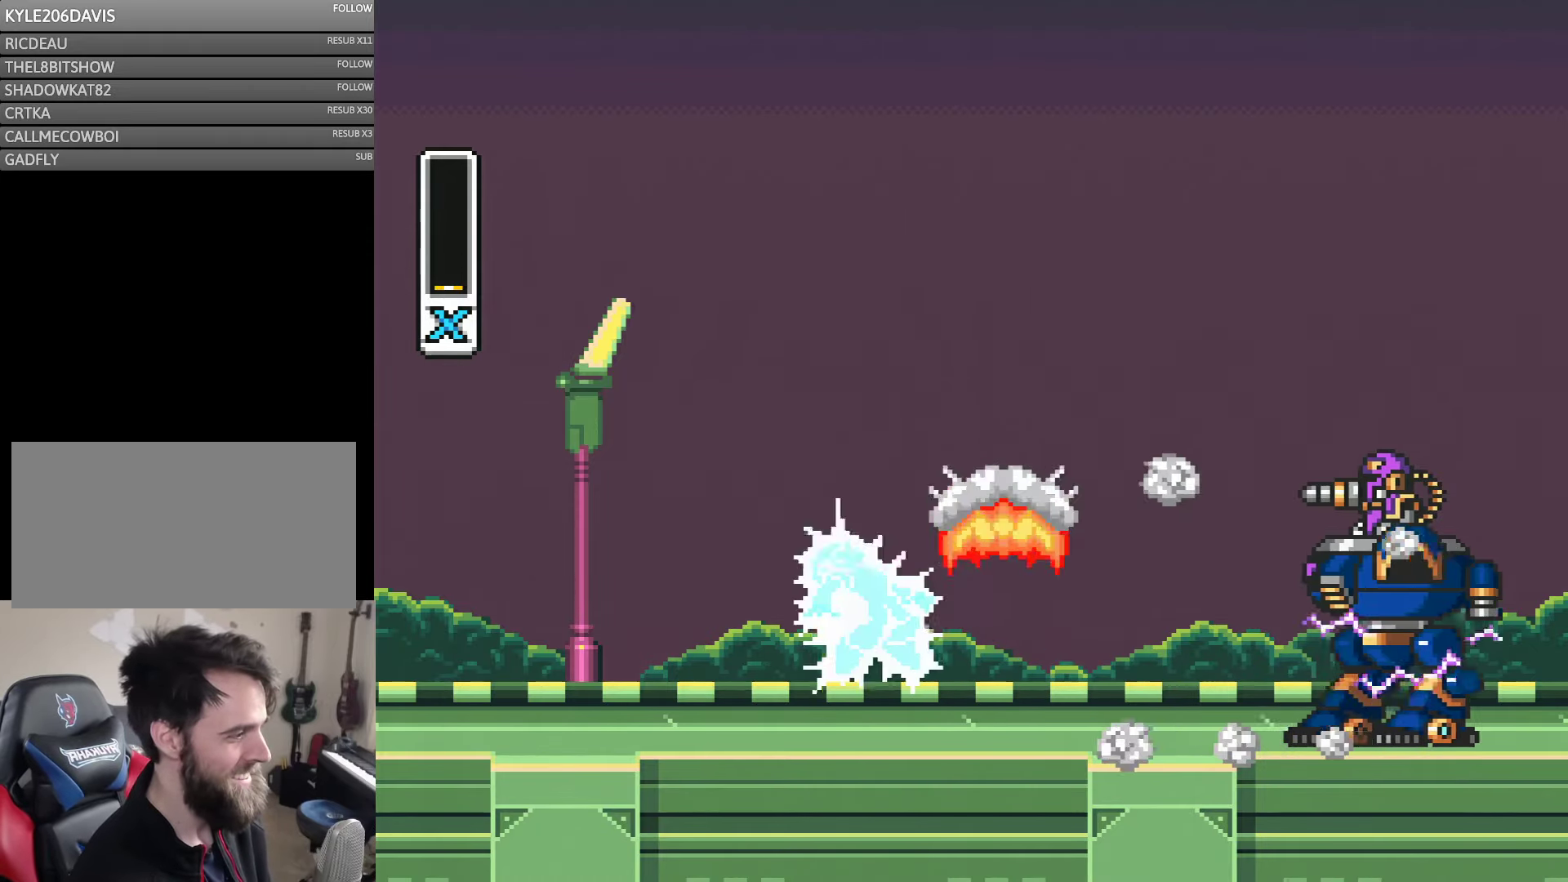
{"buttons": [], "events": []}
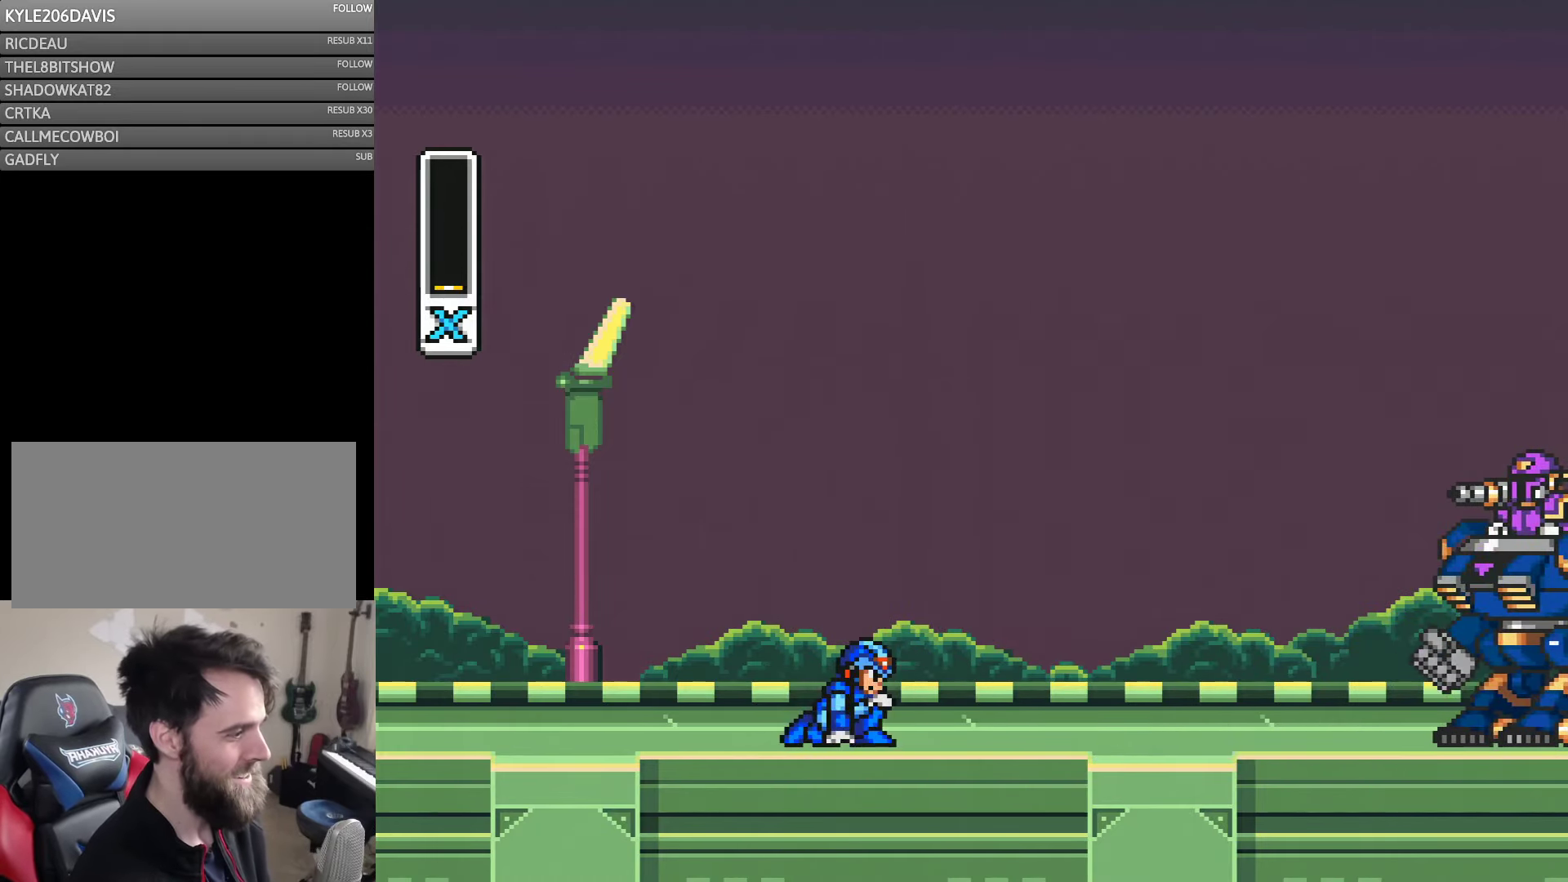
{"buttons": [], "events": []}
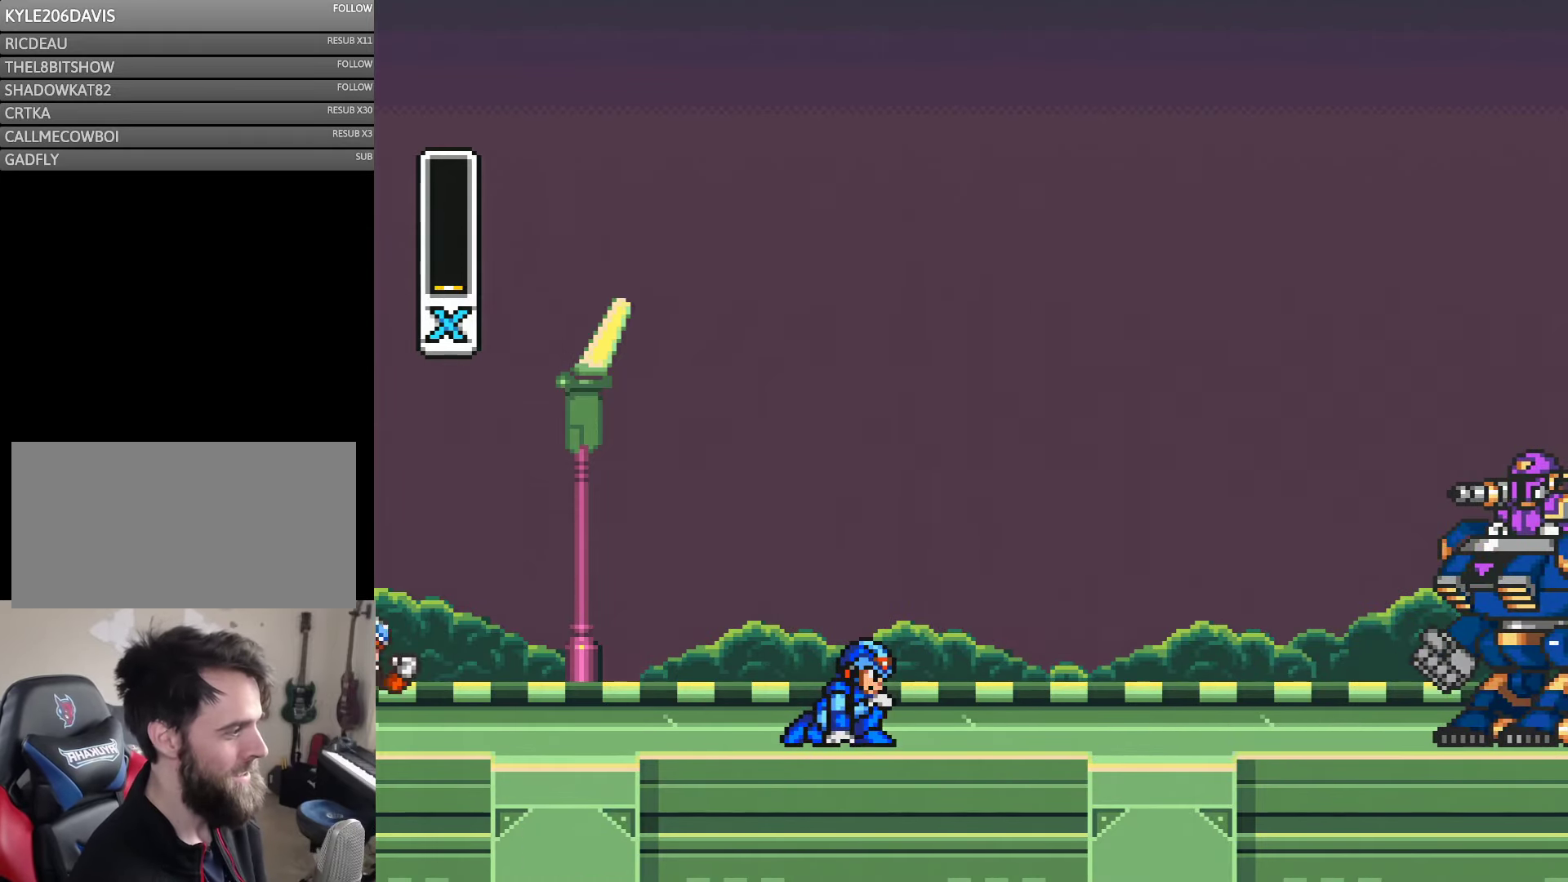
{"buttons": [], "events": [[183, "DPAD_RIGHT", "down"], [367, "DPAD_RIGHT", "up"]]}
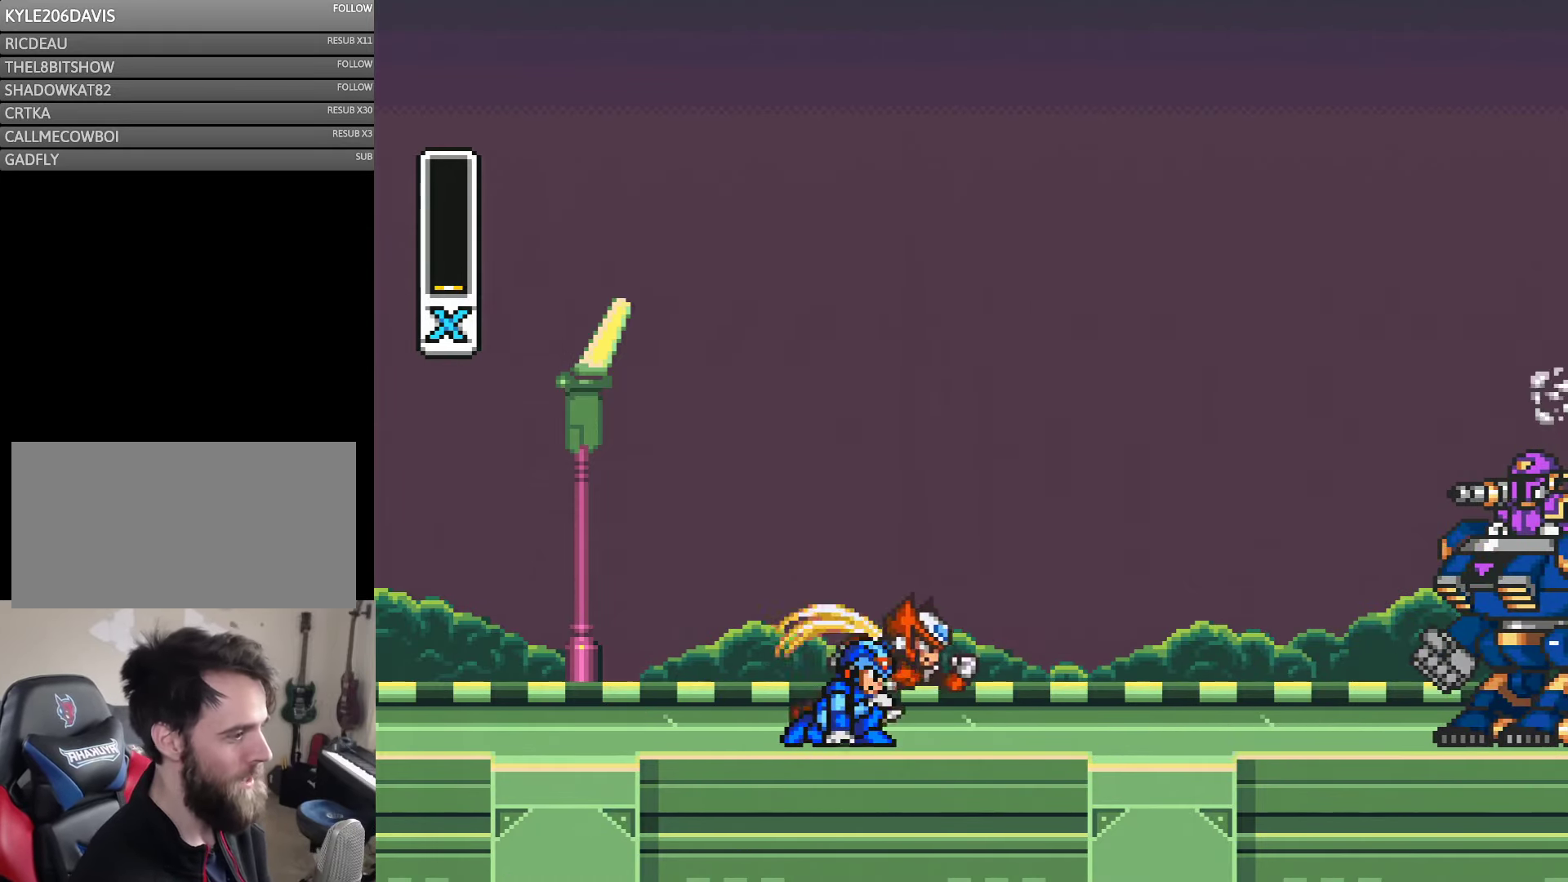
{"buttons": [], "events": [[117, "DPAD_RIGHT", "down"], [317, "DPAD_RIGHT", "up"]]}
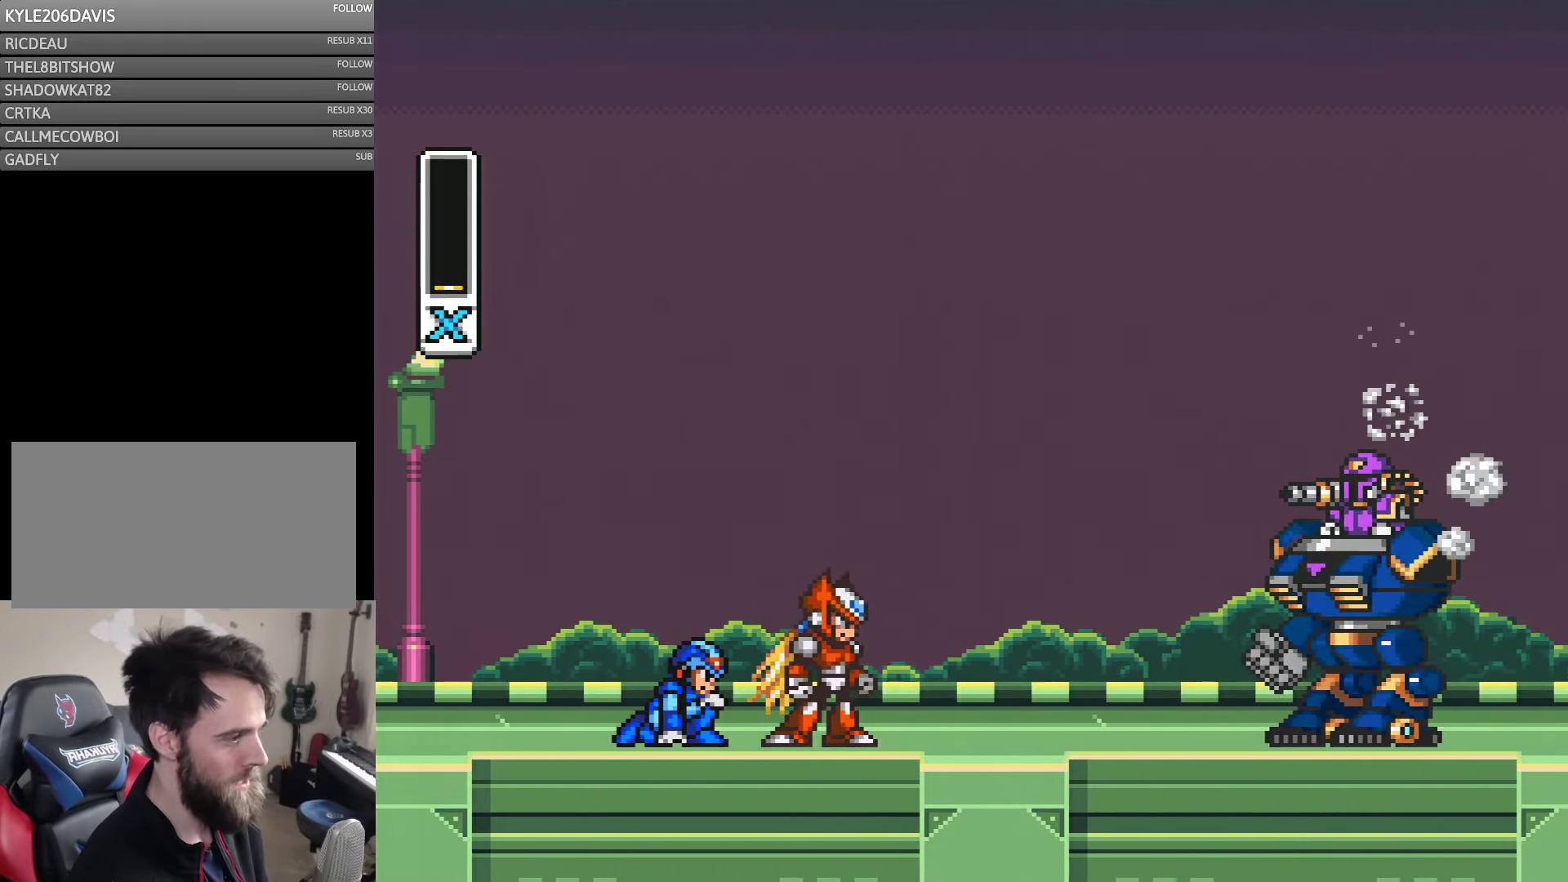
{"buttons": ["B", "Y", "DPAD_DOWN"]}
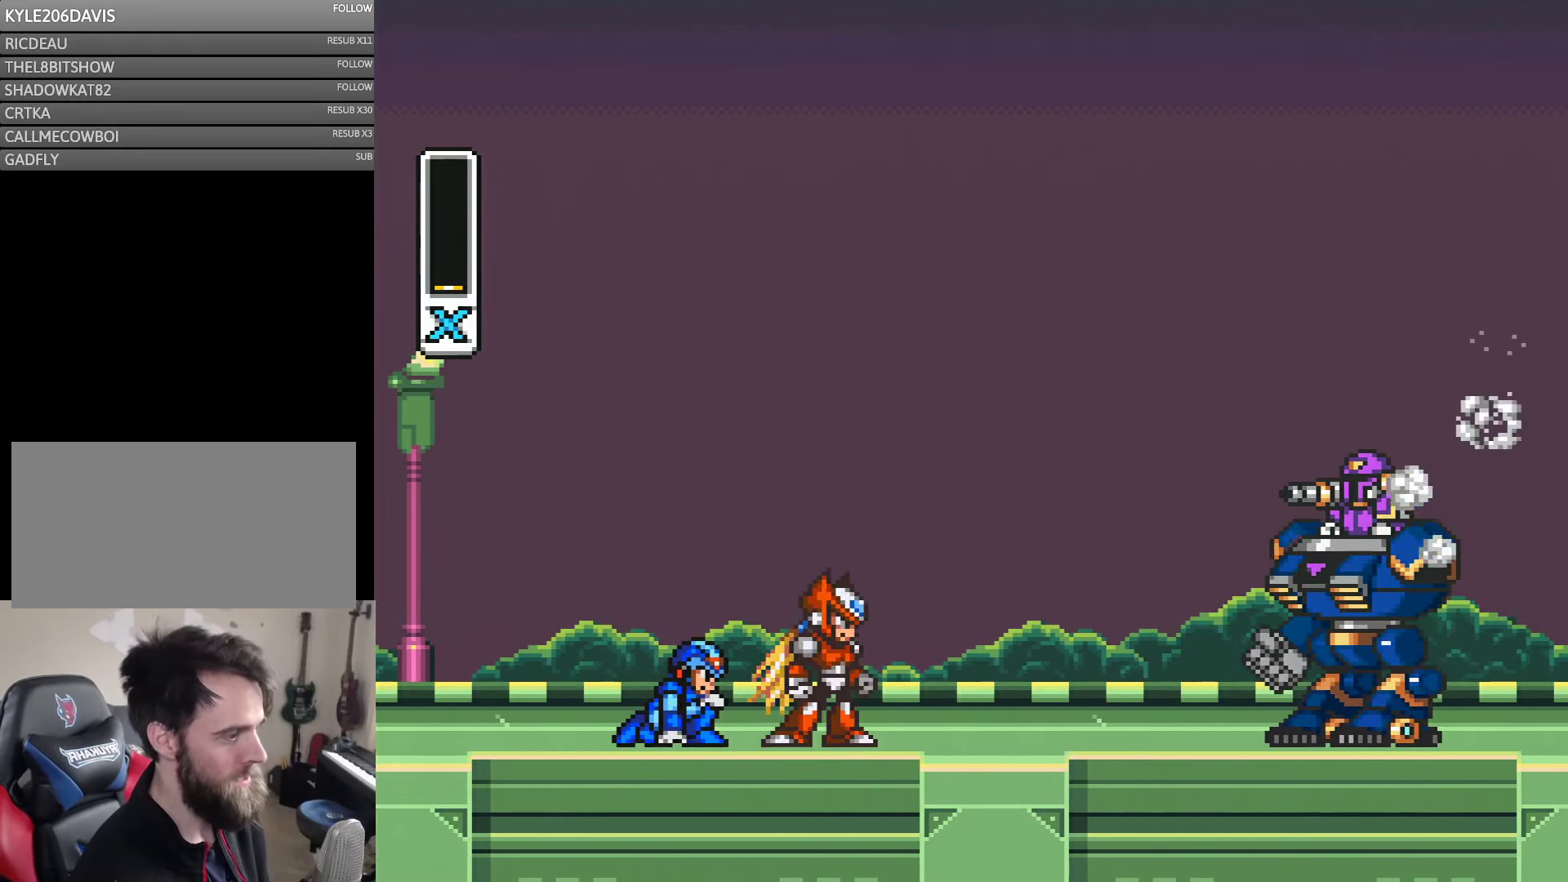
{"buttons": ["B", "Y"], "events": [[17, "B", "up"], [17, "DPAD_DOWN", "up"], [17, "Y", "up"], [50, "DPAD_LEFT", "down"], [100, "B", "down"], [100, "Y", "down"], [150, "DPAD_DOWN", "down"], [150, "Y", "up"], [184, "DPAD_DOWN", "up"], [184, "DPAD_LEFT", "up"], [184, "DPAD_UP", "down"], [217, "DPAD_UP", "up"], [250, "DPAD_DOWN", "down"], [250, "Y", "down"], [284, "DPAD_DOWN", "up"], [317, "DPAD_DOWN", "down"], [367, "B", "up"], [367, "DPAD_DOWN", "up"], [367, "Y", "up"], [384, "DPAD_DOWN", "down"], [417, "B", "down"], [417, "Y", "down"], [450, "DPAD_DOWN", "up"]]}
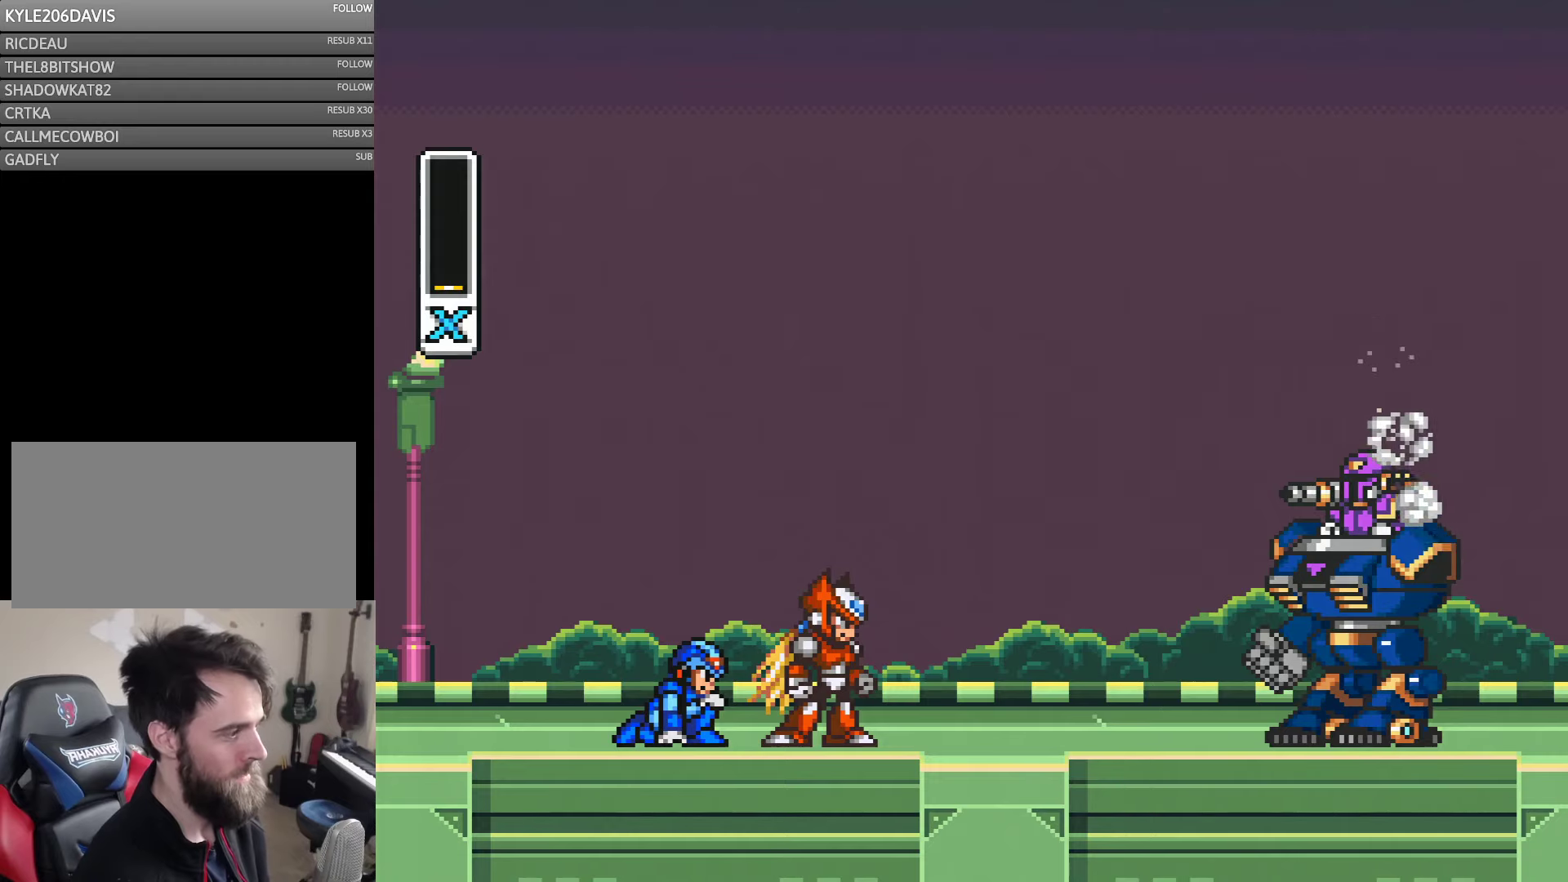
{"buttons": [], "events": [[50, "B", "up"], [50, "Y", "up"]]}